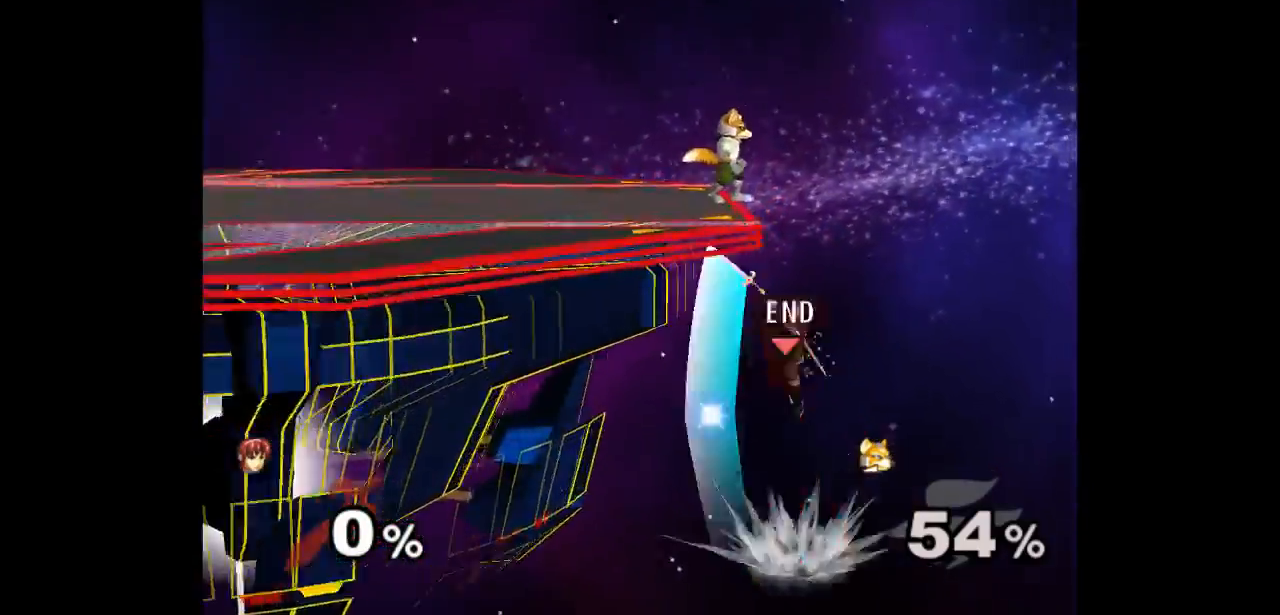
Gameplay with a controller (Nintendo layout); each line is a JSON object with the inputs held at the frame after it (dt_ms = milliseconds from this image to that frame). "events" lists button and stick changes between this image and that frame as [ms after this image, input, new state], when the widget could be followed in between. Not read: L3 R3 START.
{"dt_ms": 500, "buttons": [], "left_stick": "center", "right_stick": "center", "events": []}
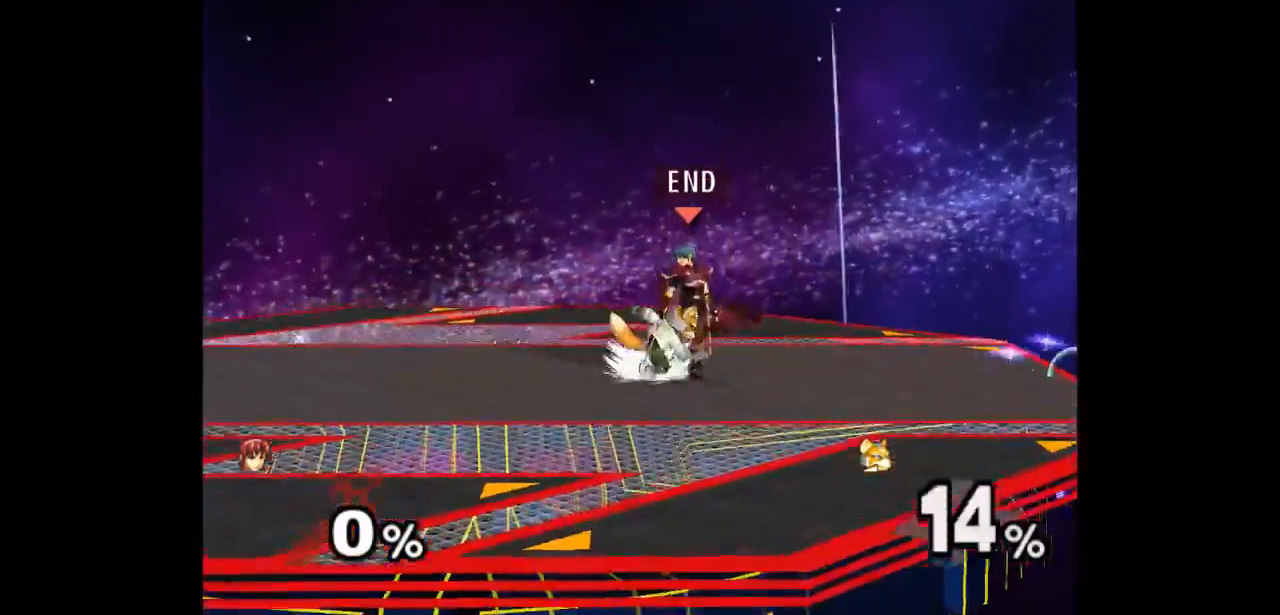
{"dt_ms": 500, "buttons": [], "left_stick": "center", "right_stick": "center", "events": [[33, "Z", "down"], [183, "Z", "up"], [200, "left_stick", "up"], [417, "left_stick", "center"]]}
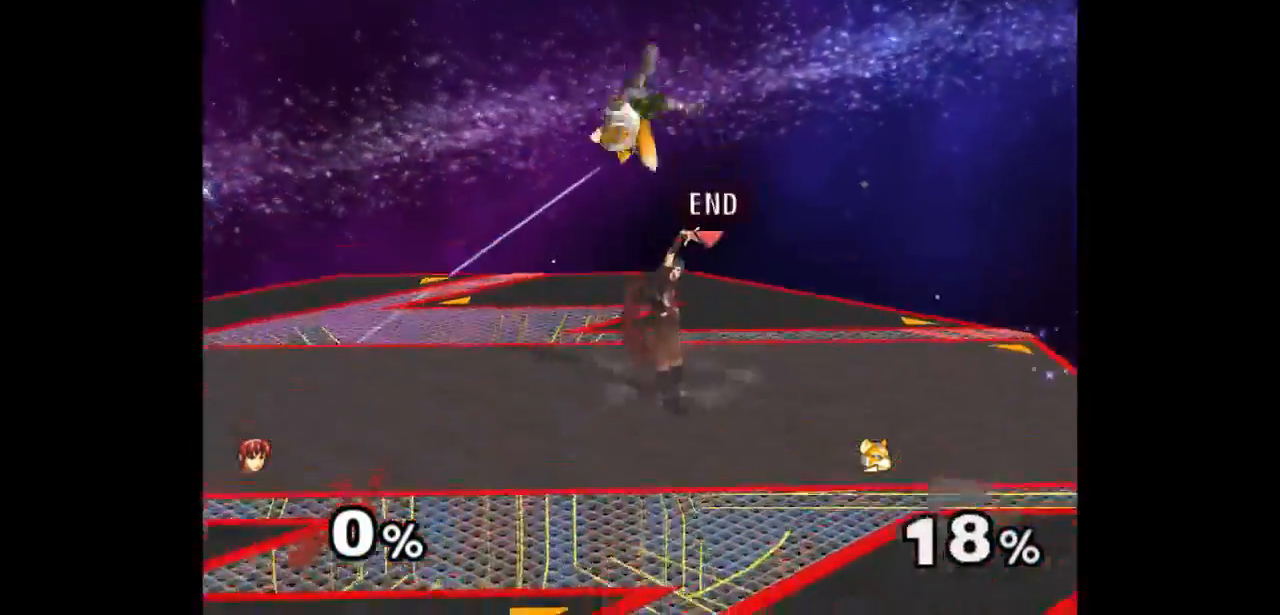
{"dt_ms": 500, "buttons": [], "left_stick": "up", "right_stick": "center", "events": [[350, "Z", "down"], [417, "Z", "up"], [483, "left_stick", "up"]]}
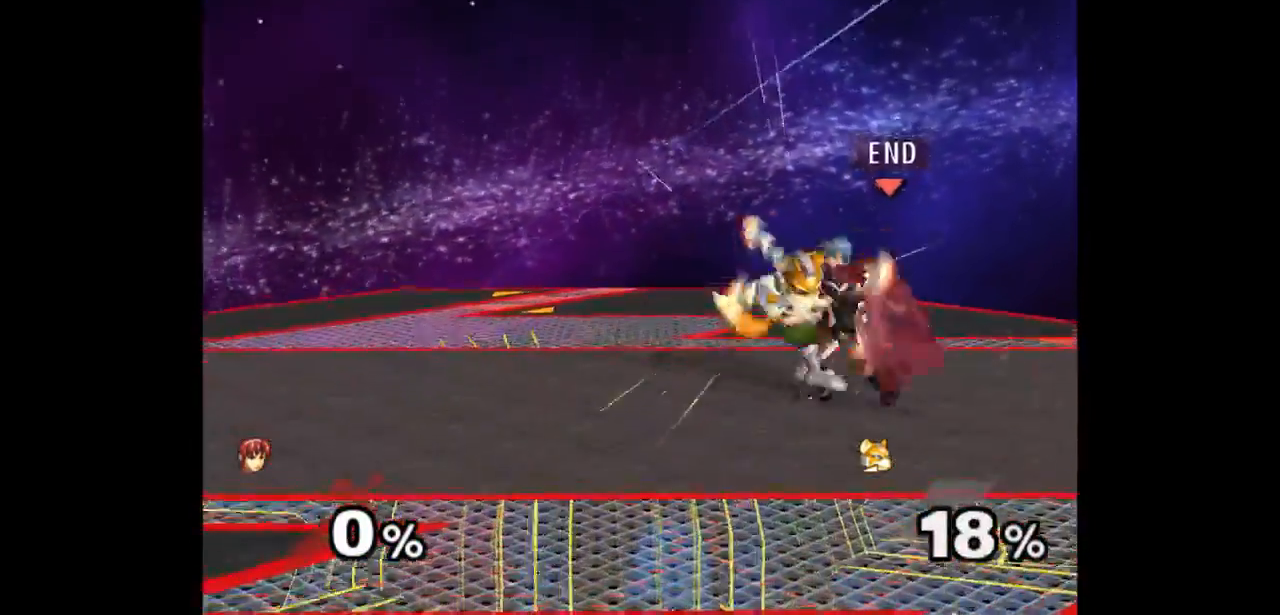
{"dt_ms": 500, "buttons": [], "left_stick": "center", "right_stick": "center", "events": [[183, "left_stick", "center"]]}
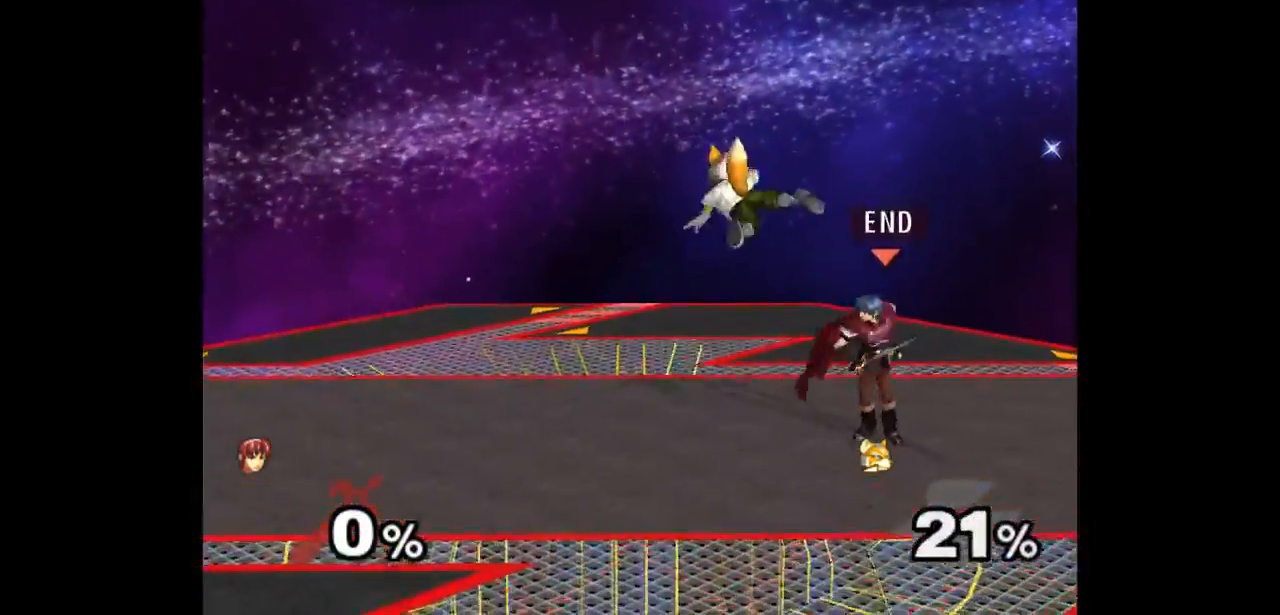
{"dt_ms": 500, "buttons": [], "left_stick": "center", "right_stick": "center", "events": [[117, "Z", "down"], [217, "Z", "up"], [300, "left_stick", "up"], [500, "left_stick", "center"]]}
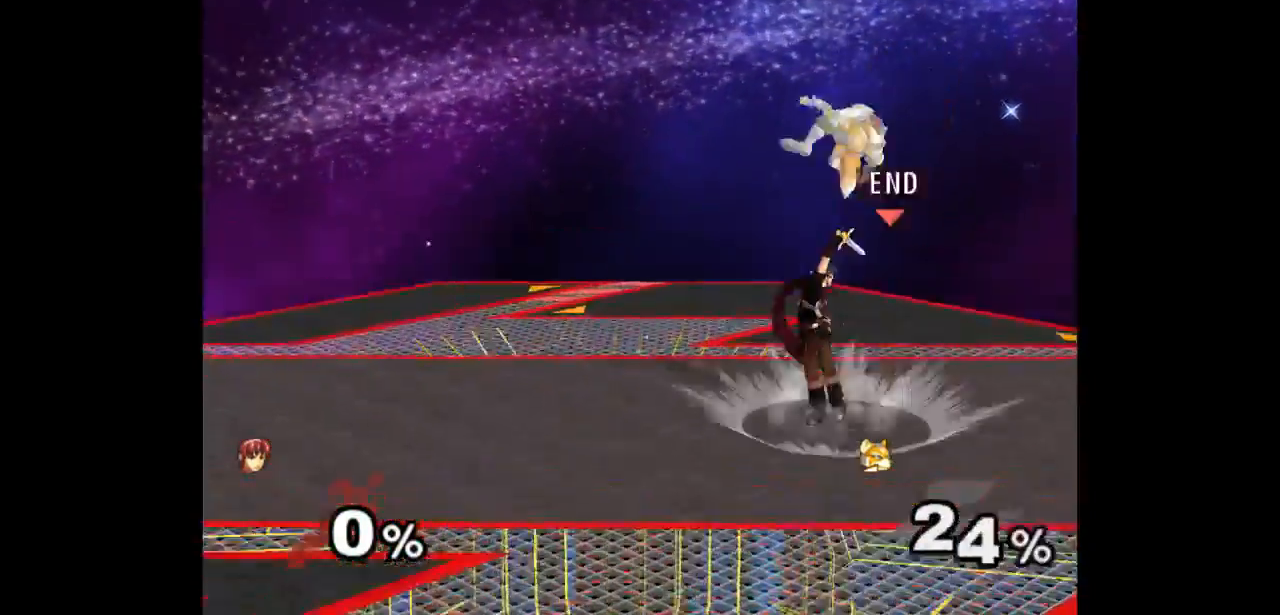
{"dt_ms": 500, "buttons": ["Z"], "left_stick": "up", "right_stick": "center", "events": [[417, "left_stick", "right"], [467, "Z", "down"], [467, "left_stick", "up"]]}
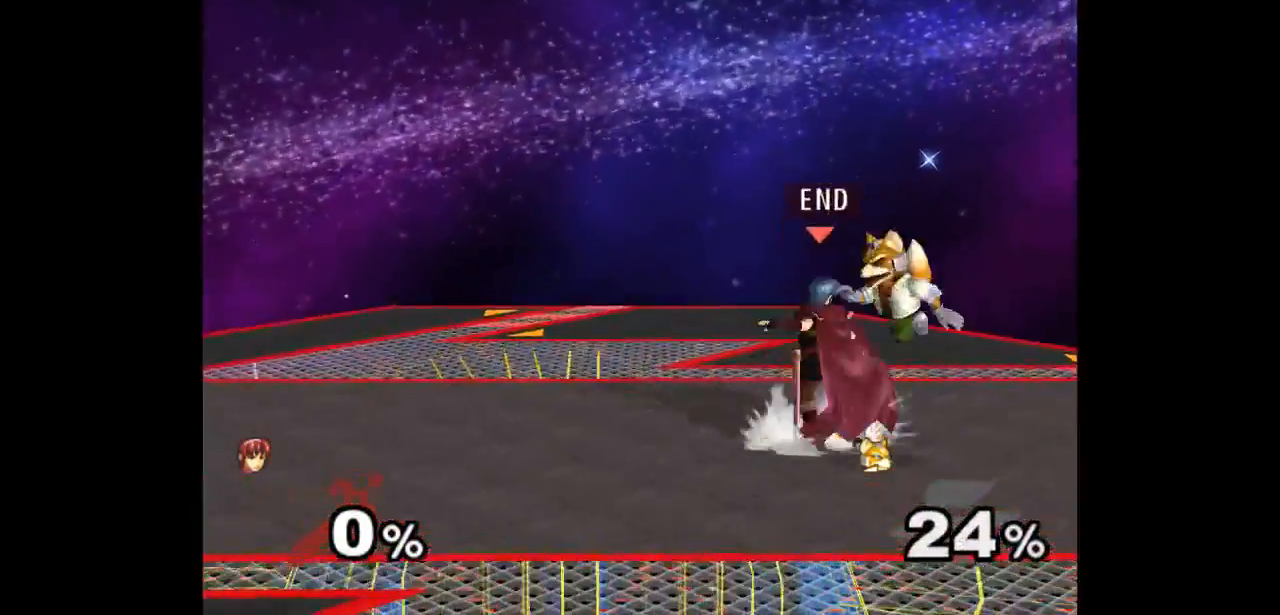
{"dt_ms": 500, "buttons": [], "left_stick": "center", "right_stick": "center", "events": [[67, "Z", "up"], [117, "left_stick", "center"], [183, "left_stick", "up"], [367, "left_stick", "center"]]}
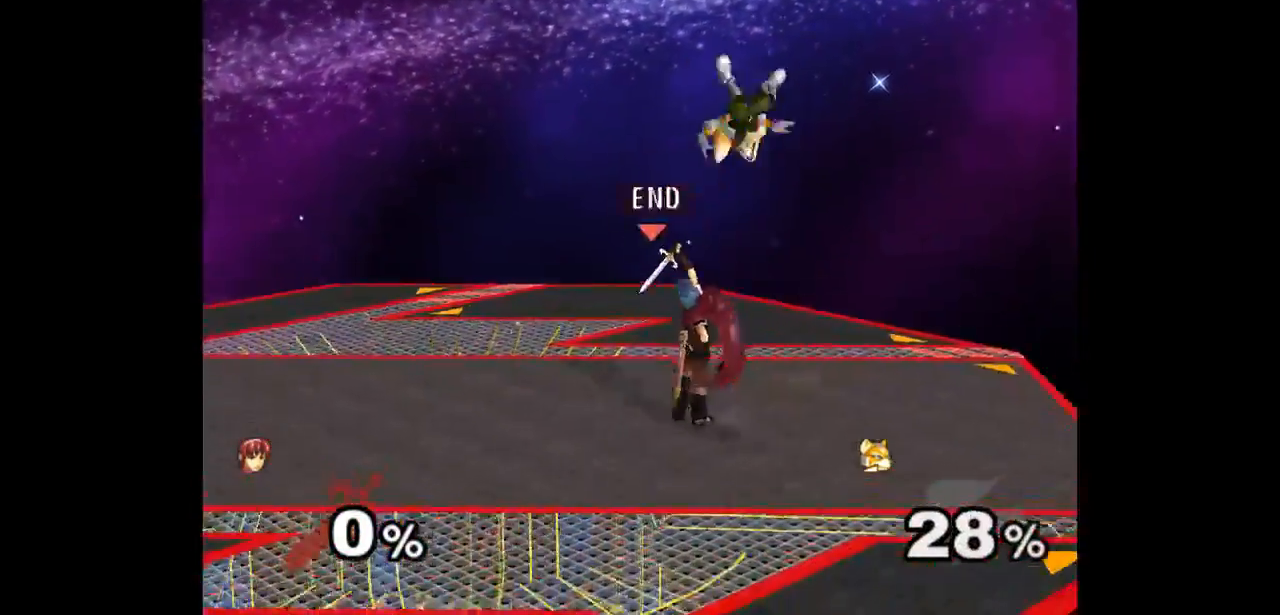
{"dt_ms": 500, "buttons": [], "left_stick": "center", "right_stick": "center", "events": [[250, "left_stick", "right"], [333, "left_stick", "up"], [367, "Z", "down"], [433, "Z", "up"], [467, "left_stick", "center"]]}
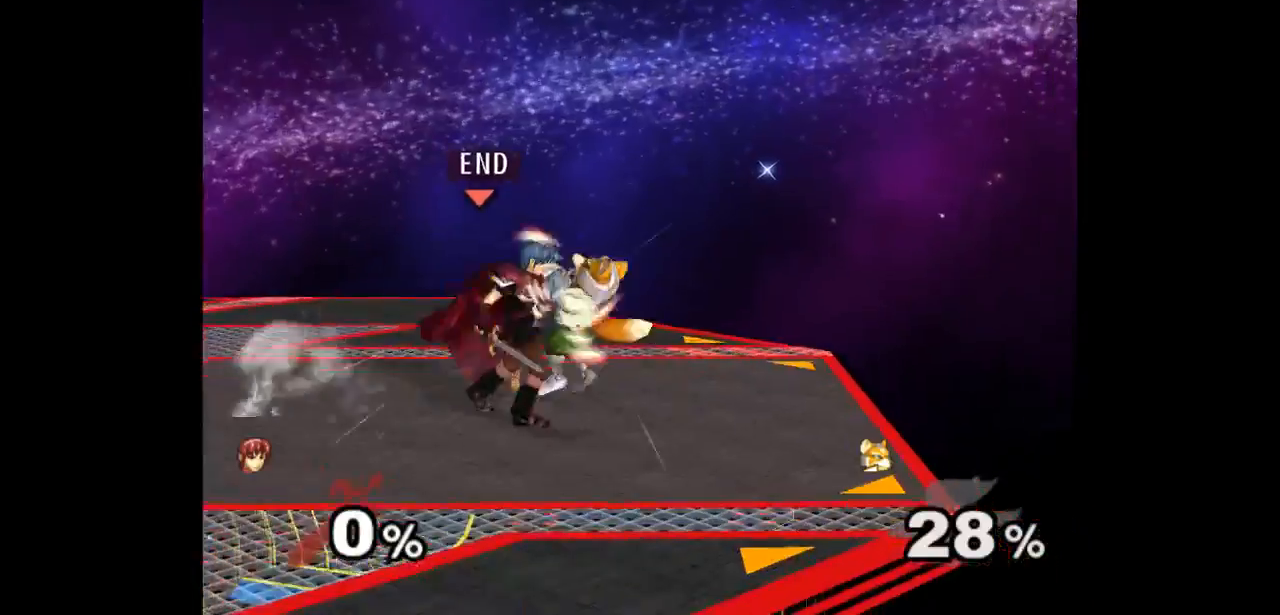
{"dt_ms": 500, "buttons": [], "left_stick": "up-left", "right_stick": "center", "events": [[50, "left_stick", "up"], [217, "left_stick", "center"], [383, "left_stick", "up-left"]]}
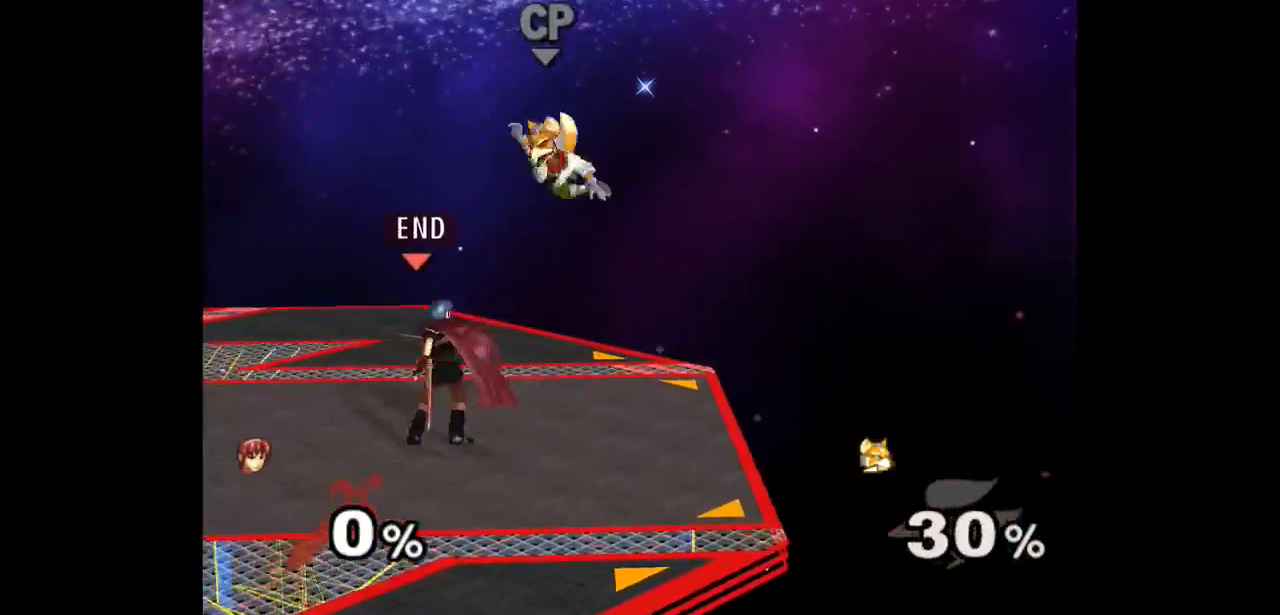
{"dt_ms": 500, "buttons": [], "left_stick": "center", "right_stick": "center", "events": [[50, "left_stick", "up"], [150, "A", "down"], [250, "A", "up"], [283, "A", "down"], [400, "left_stick", "center"], [450, "A", "up"]]}
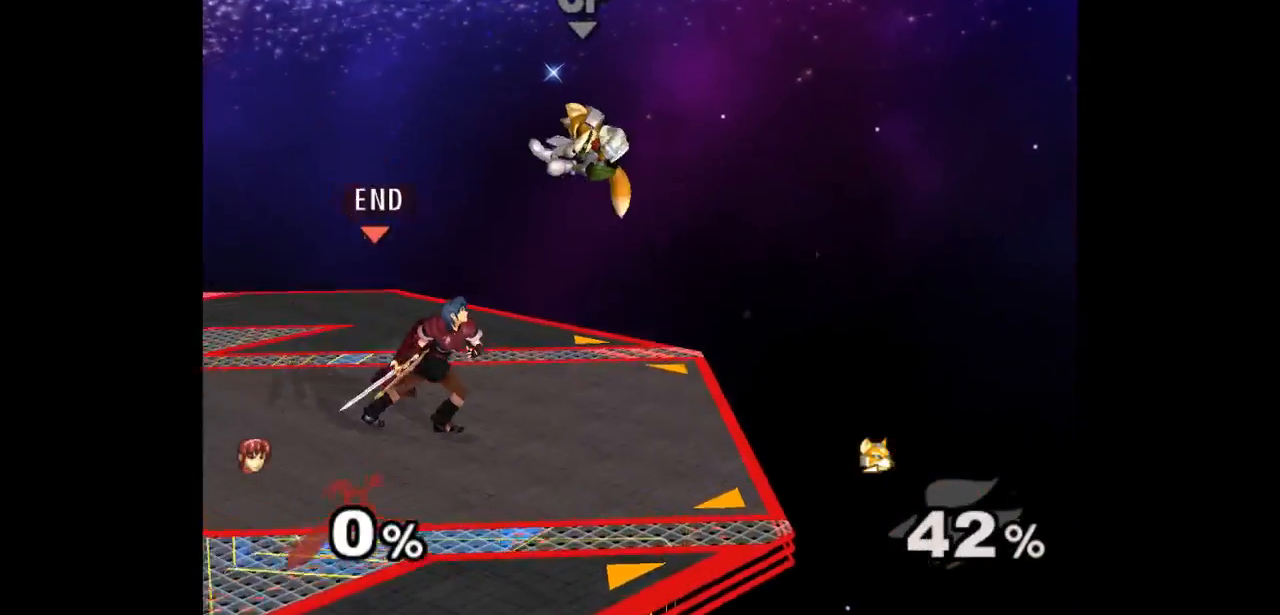
{"dt_ms": 500, "buttons": [], "left_stick": "down-right", "right_stick": "center", "events": [[217, "left_stick", "up"], [300, "left_stick", "down-right"], [333, "A", "down"], [417, "A", "up"]]}
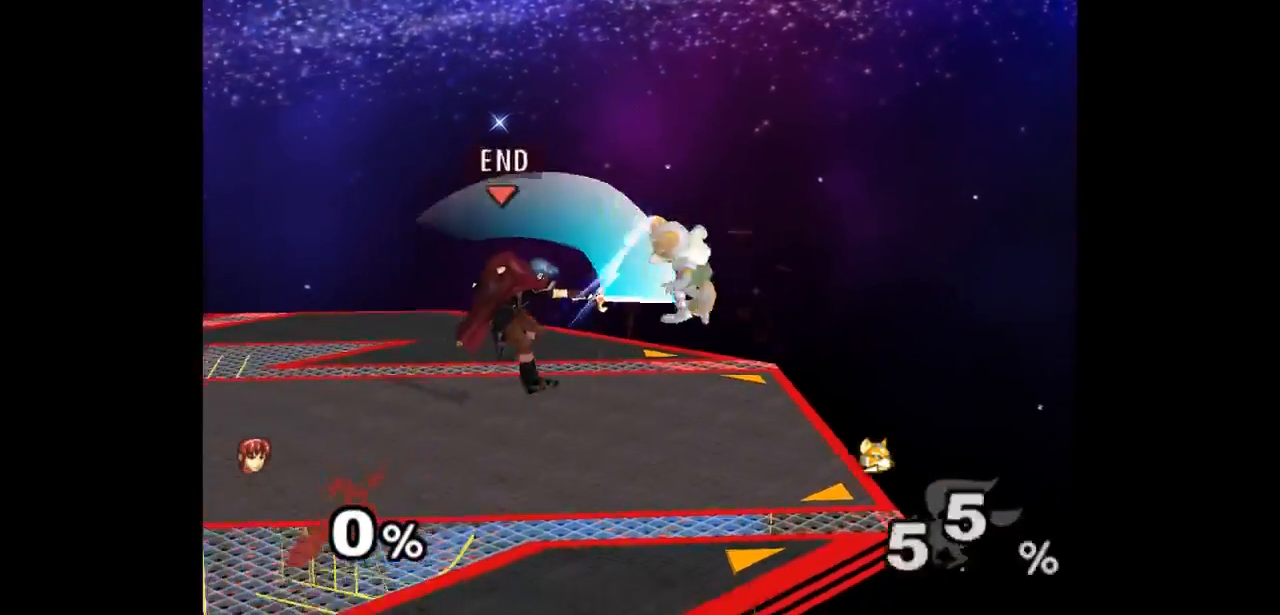
{"dt_ms": 500, "buttons": ["A"], "left_stick": "right", "right_stick": "center", "events": [[33, "left_stick", "right"], [450, "A", "down"], [450, "Z", "down"], [467, "Z", "up"]]}
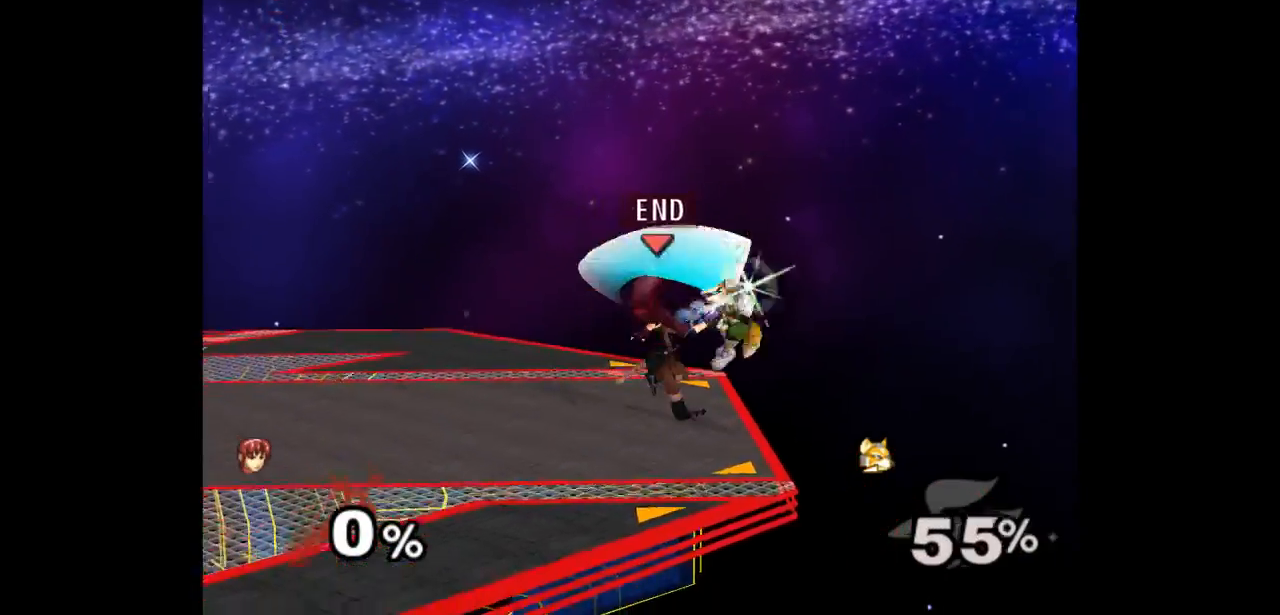
{"dt_ms": 500, "buttons": [], "left_stick": "center", "right_stick": "center", "events": [[17, "A", "up"], [67, "A", "down"], [67, "Z", "down"], [117, "left_stick", "center"], [150, "Z", "up"], [167, "A", "up"], [217, "left_stick", "right"], [500, "left_stick", "center"]]}
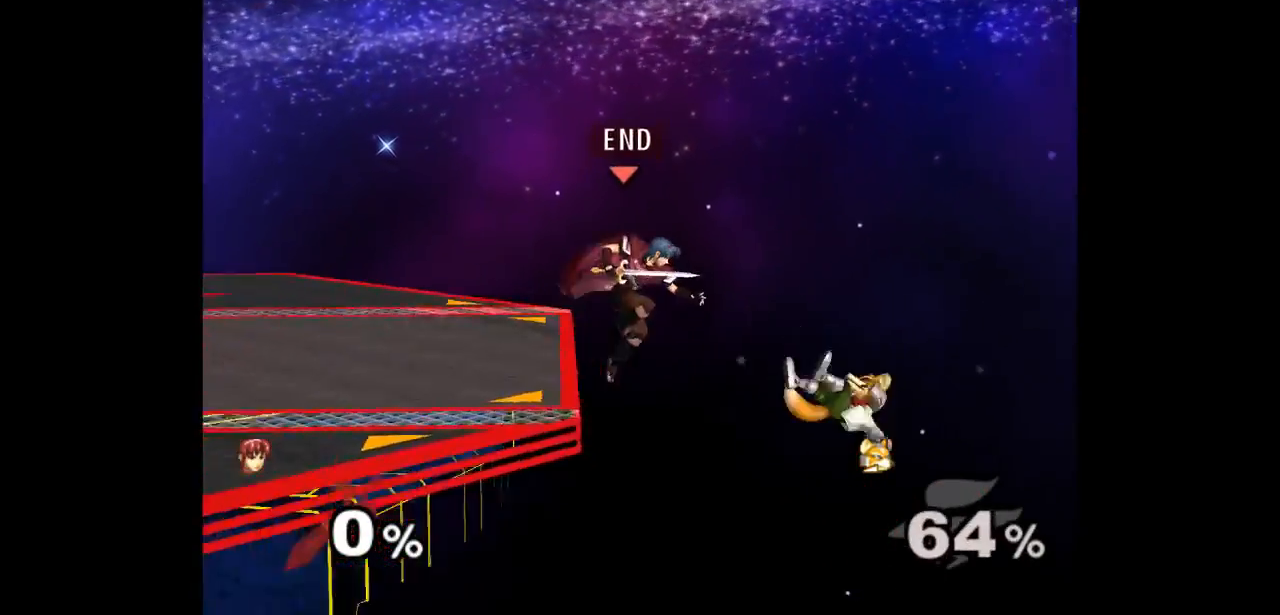
{"dt_ms": 500, "buttons": [], "left_stick": "center", "right_stick": "center", "events": [[33, "B", "down"], [117, "B", "up"], [300, "left_stick", "right"], [450, "left_stick", "center"]]}
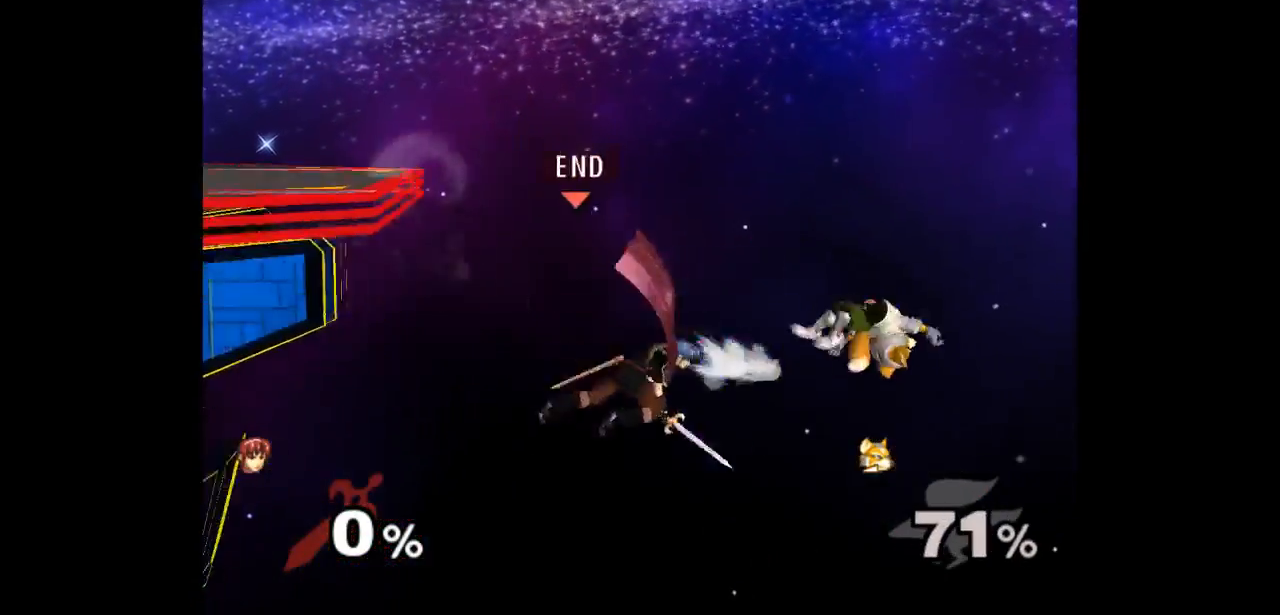
{"dt_ms": 500, "buttons": [], "left_stick": "up-left", "right_stick": "center", "events": [[383, "left_stick", "up-left"]]}
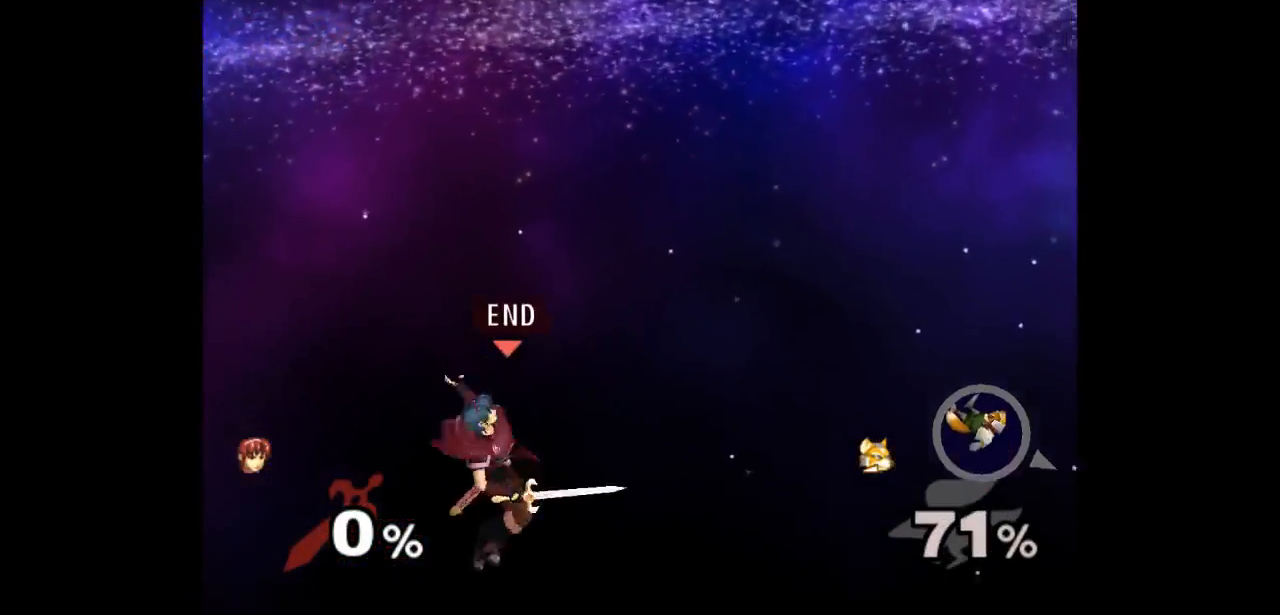
{"dt_ms": 500, "buttons": [], "left_stick": "center", "right_stick": "center"}
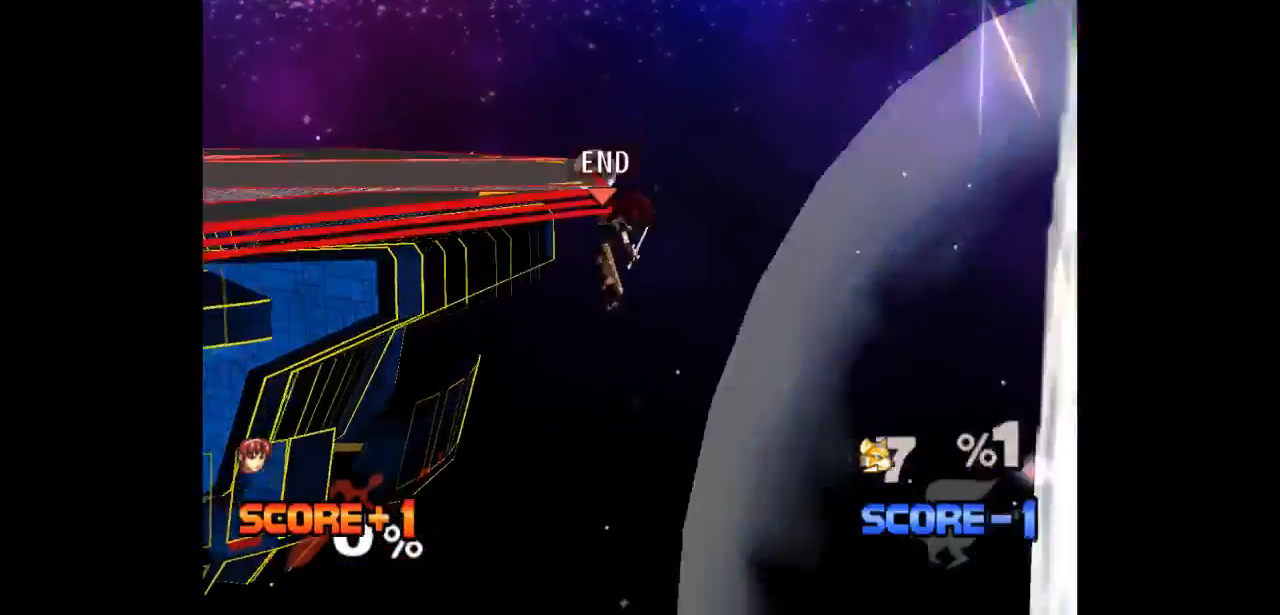
{"dt_ms": 500, "buttons": [], "left_stick": "up", "right_stick": "center"}
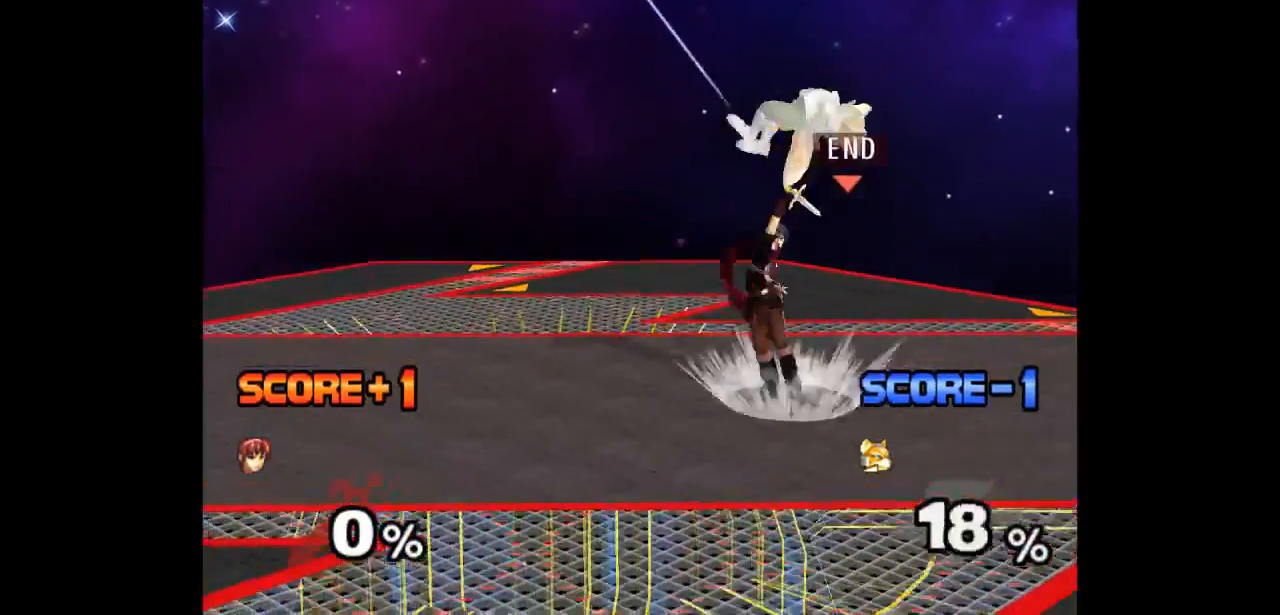
{"dt_ms": 500, "buttons": ["Z"], "left_stick": "left", "right_stick": "center", "events": [[200, "left_stick", "center"], [383, "left_stick", "left"], [500, "Z", "down"]]}
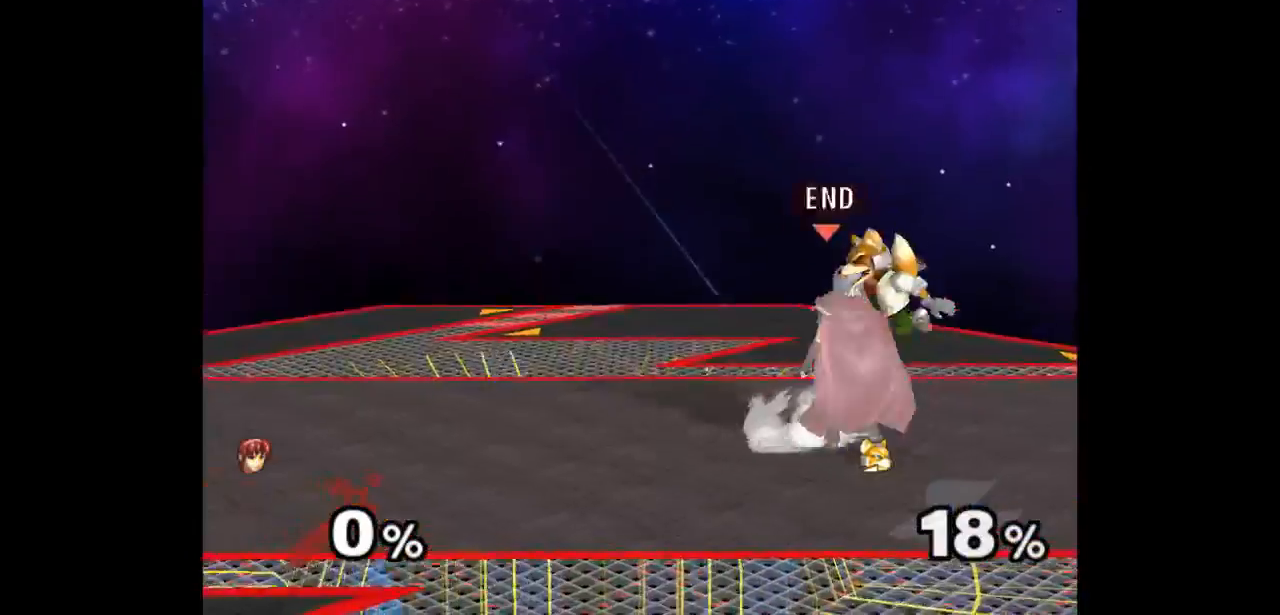
{"dt_ms": 500, "buttons": [], "left_stick": "center", "right_stick": "center", "events": [[17, "left_stick", "up"], [100, "Z", "up"], [150, "left_stick", "center"], [217, "left_stick", "up"], [400, "left_stick", "center"]]}
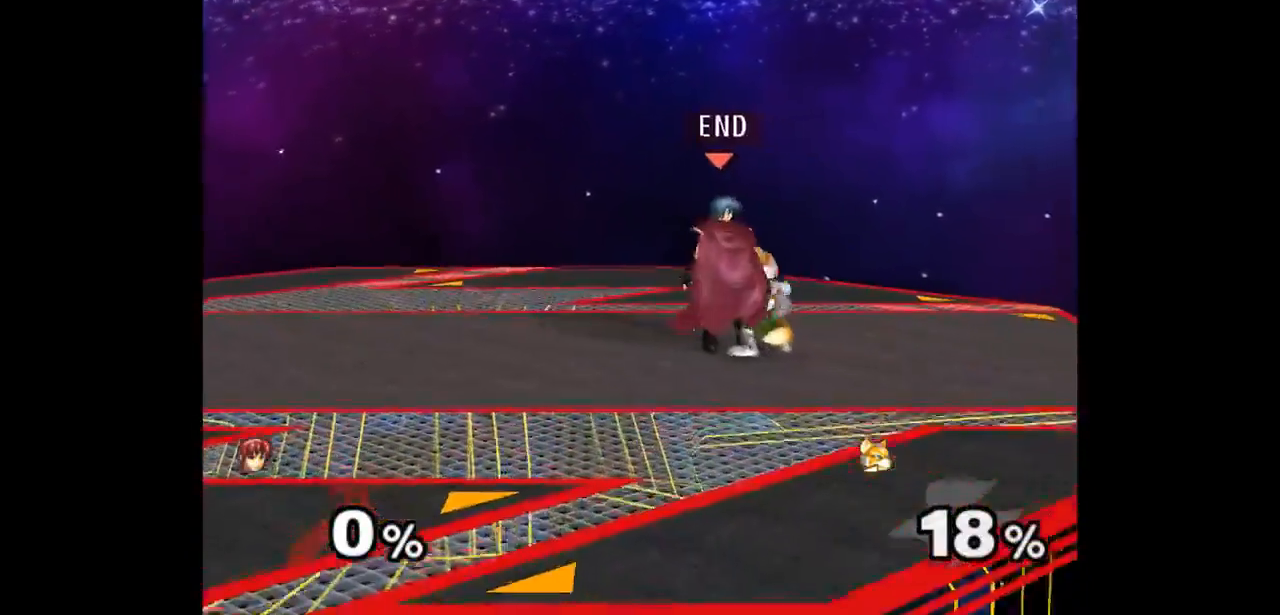
{"dt_ms": 500, "buttons": [], "left_stick": "center", "right_stick": "center", "events": [[117, "Z", "down"], [217, "Z", "up"], [317, "left_stick", "up"], [500, "left_stick", "center"]]}
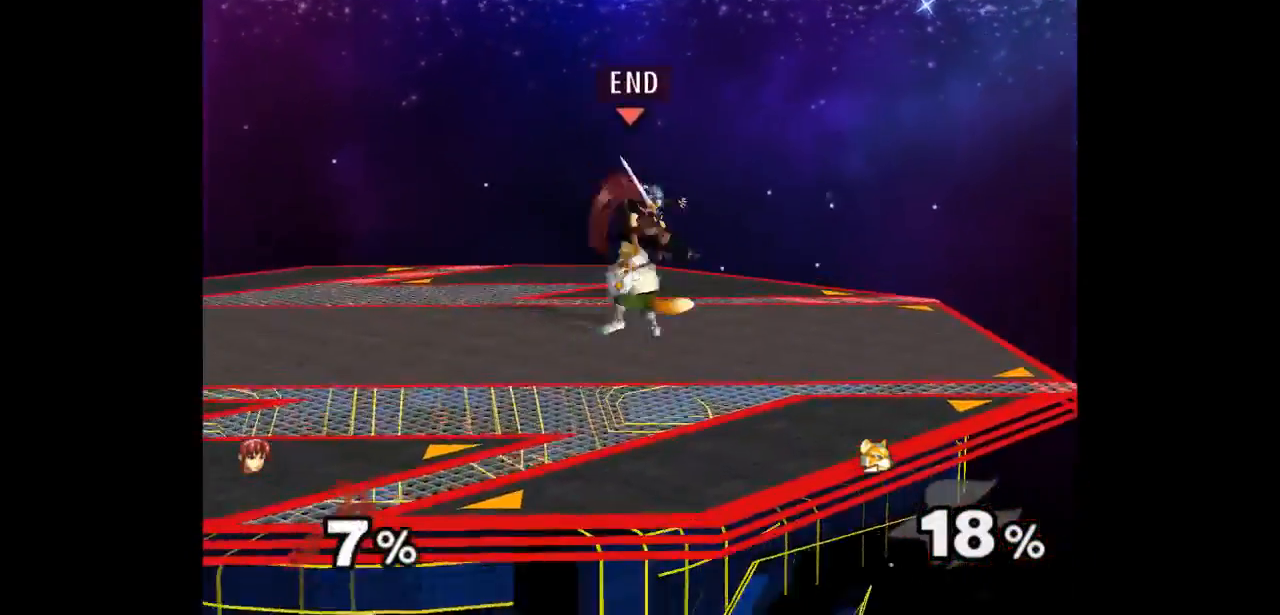
{"dt_ms": 500, "buttons": [], "left_stick": "center", "right_stick": "center", "events": [[383, "Z", "down"], [483, "Z", "up"]]}
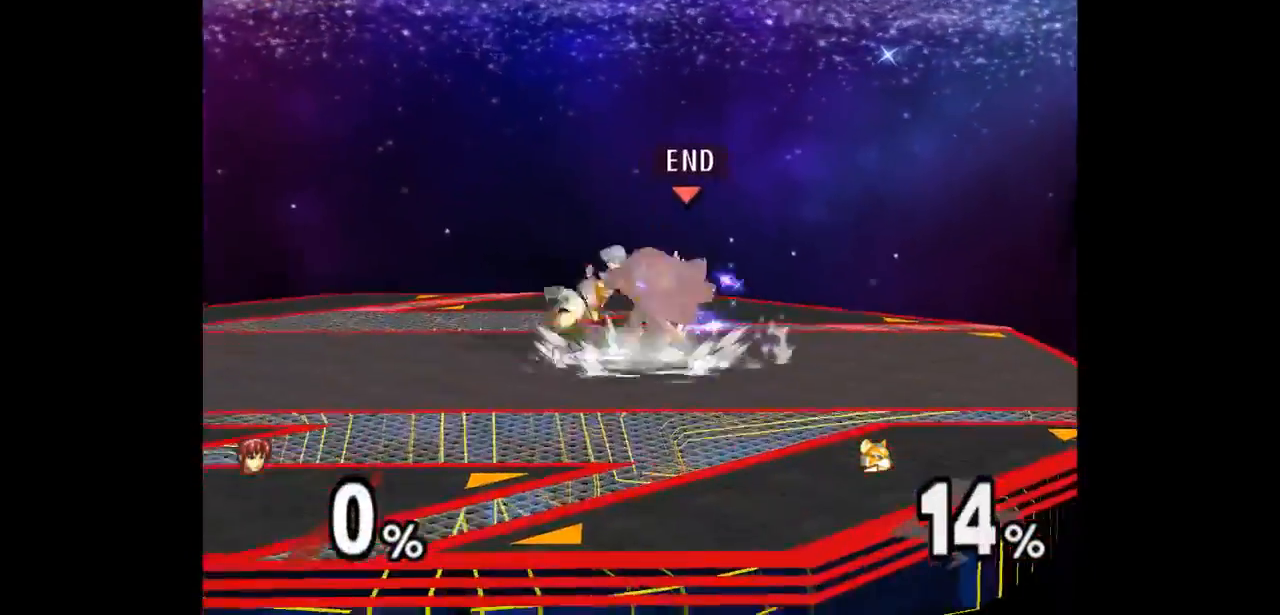
{"dt_ms": 500, "buttons": [], "left_stick": "center", "right_stick": "center", "events": [[67, "left_stick", "up"], [333, "left_stick", "center"]]}
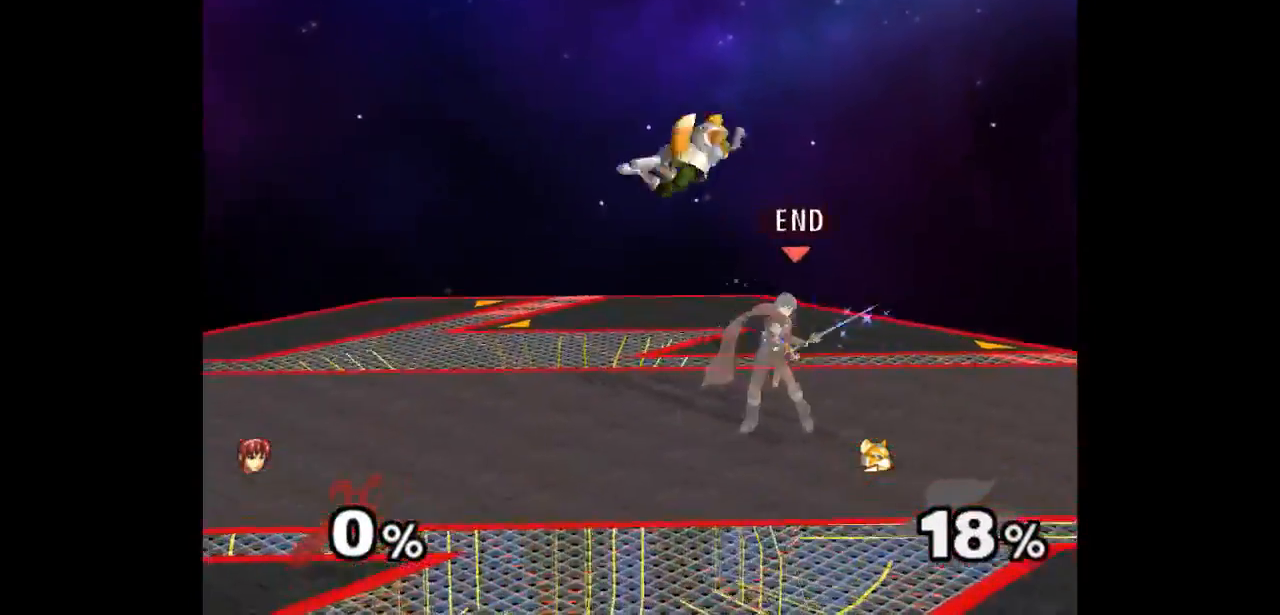
{"dt_ms": 500, "buttons": [], "left_stick": "up", "right_stick": "center", "events": [[100, "left_stick", "left"], [183, "left_stick", "up-right"], [217, "Z", "down"], [300, "Z", "up"], [300, "left_stick", "up-left"], [367, "left_stick", "center"], [450, "left_stick", "up"]]}
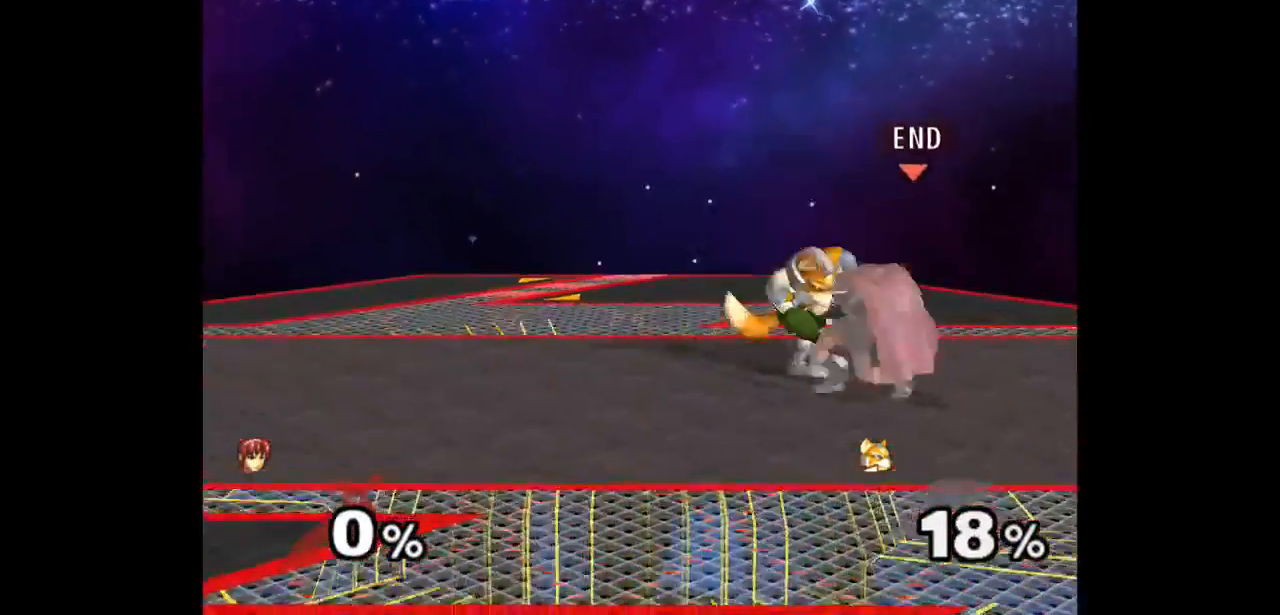
{"dt_ms": 500, "buttons": [], "left_stick": "down-left", "right_stick": "center", "events": [[133, "left_stick", "center"], [500, "left_stick", "down-left"]]}
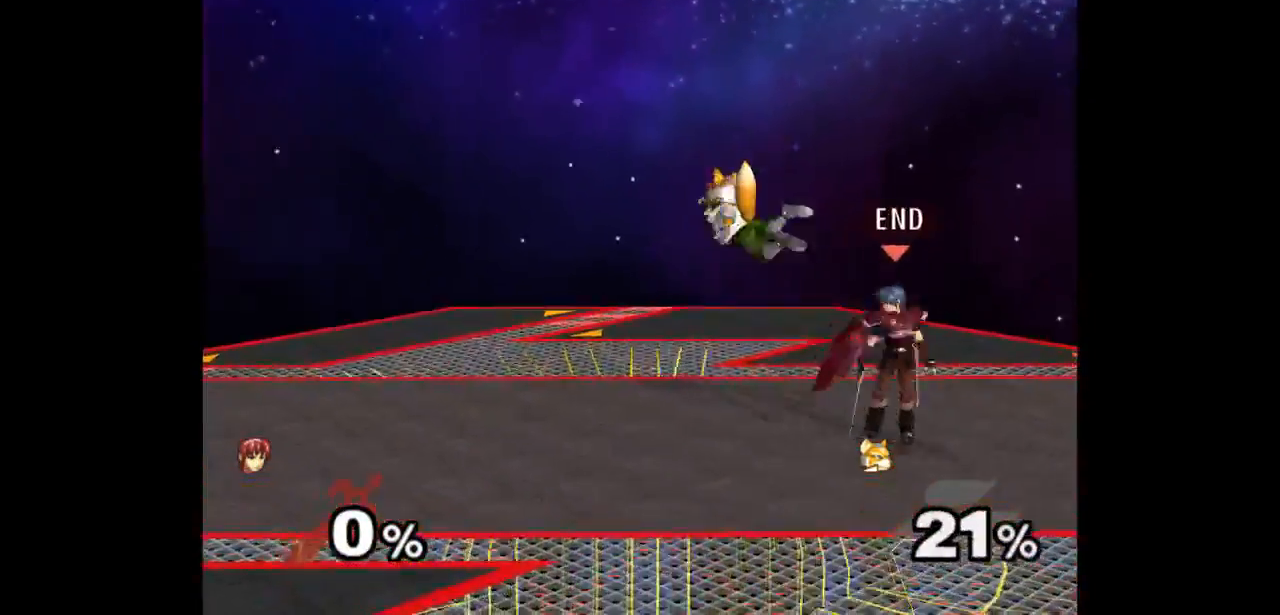
{"dt_ms": 500, "buttons": [], "left_stick": "center", "right_stick": "center", "events": [[83, "left_stick", "up"], [117, "Z", "down"], [200, "Z", "up"], [233, "left_stick", "center"], [300, "left_stick", "up"], [467, "left_stick", "center"]]}
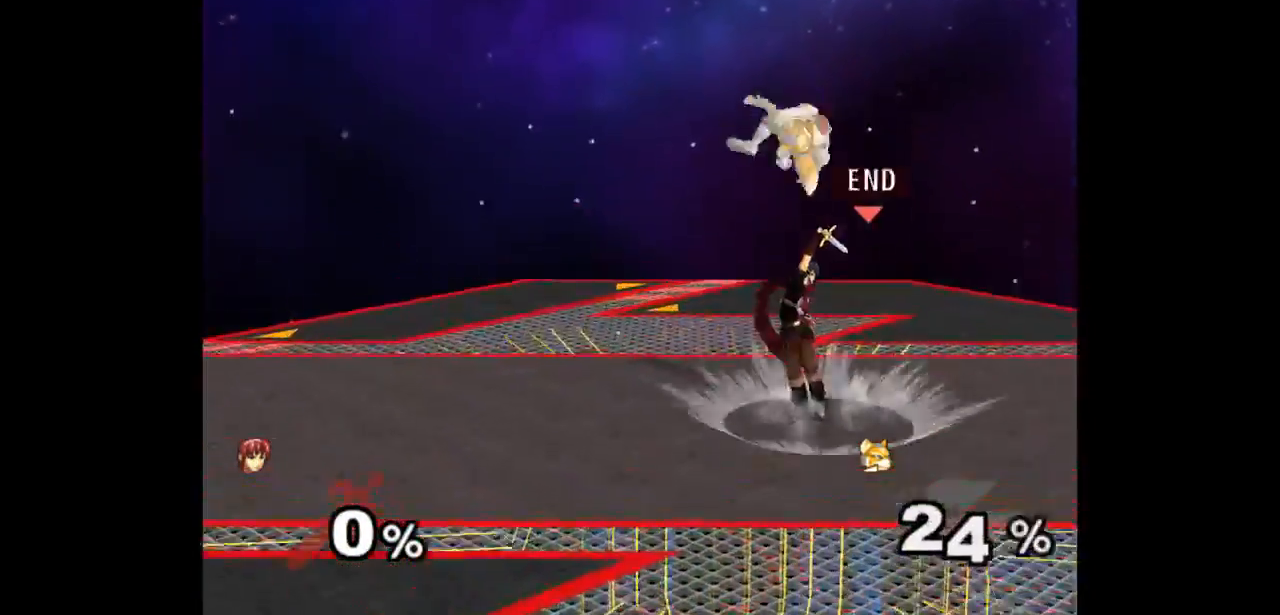
{"dt_ms": 1000, "buttons": [], "left_stick": "center", "right_stick": "center"}
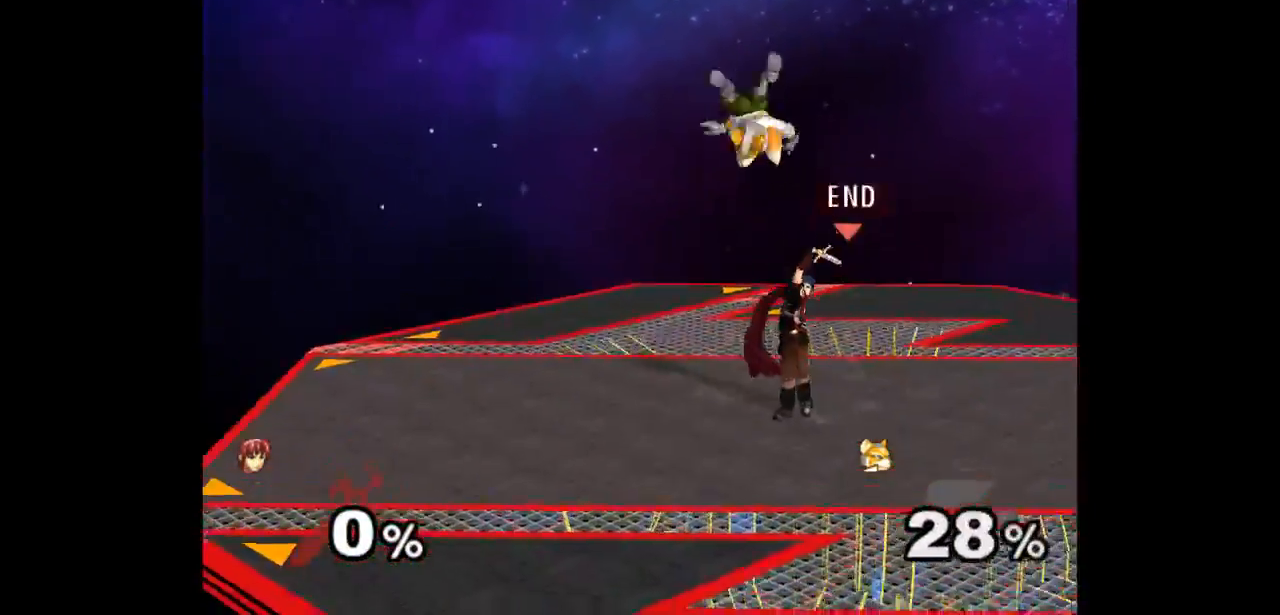
{"dt_ms": 500, "buttons": [], "left_stick": "center", "right_stick": "center"}
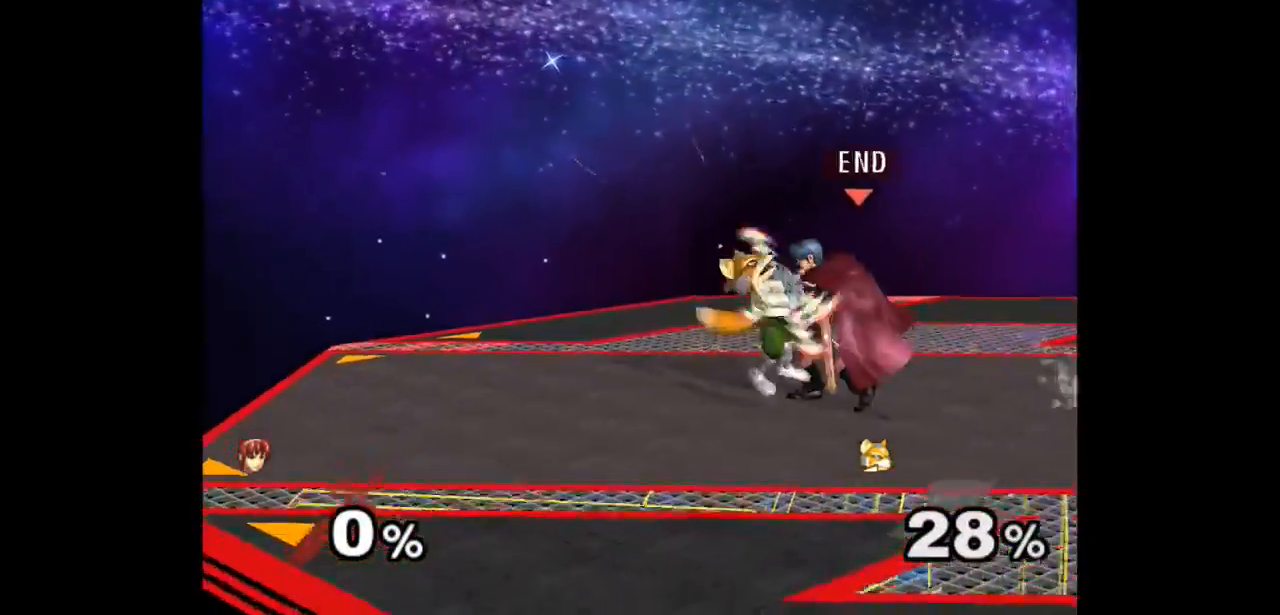
{"dt_ms": 500, "buttons": [], "left_stick": "center", "right_stick": "center", "events": [[50, "left_stick", "up"], [217, "left_stick", "center"], [233, "R1", "down"], [250, "R1", "up"]]}
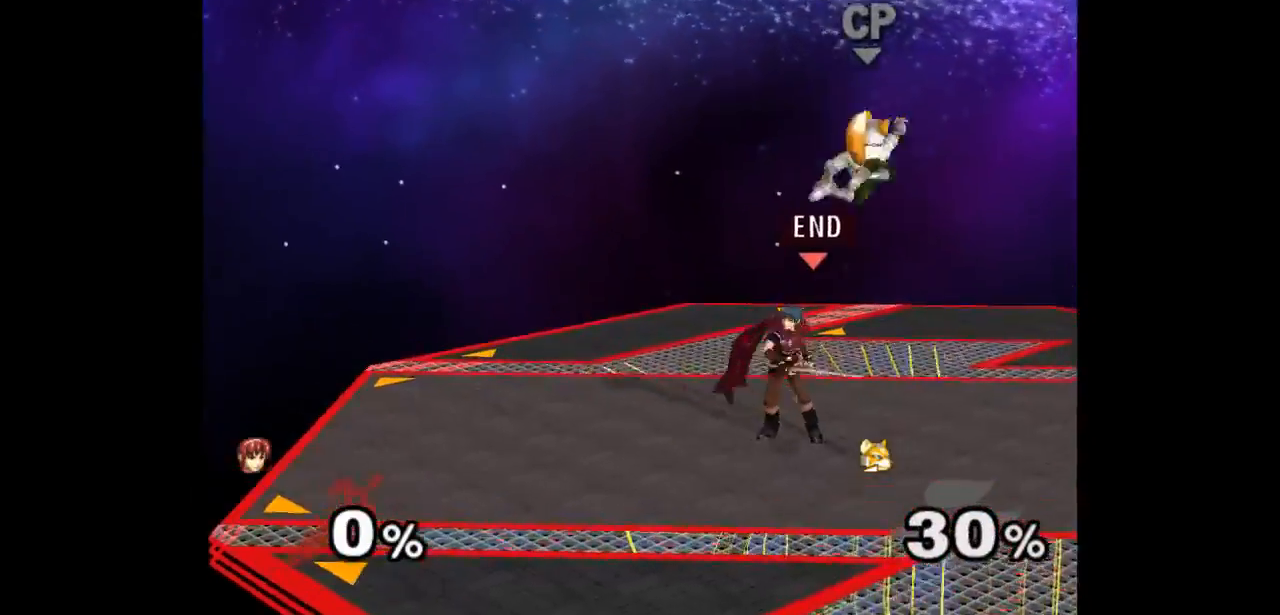
{"dt_ms": 500, "buttons": [], "left_stick": "up", "right_stick": "center", "events": [[67, "left_stick", "left"], [167, "left_stick", "up-right"], [200, "Z", "down"], [217, "left_stick", "up"], [300, "Z", "up"]]}